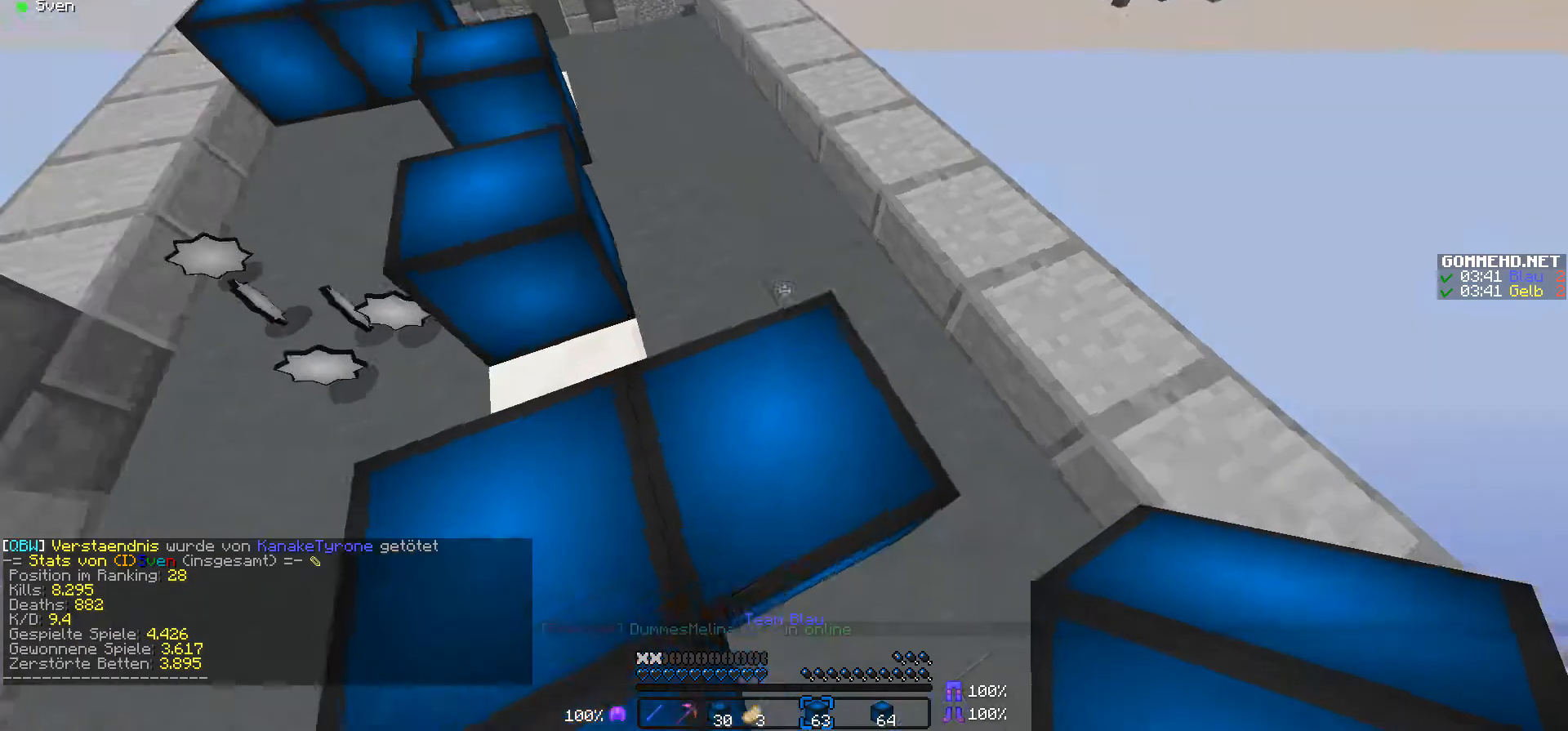
Gameplay with keyboard and mouse; each line is a JSON object with the keys and mouse buttons held at the frame after it. "events" lists presses ("down") and releases ("up") of "a", "d", "s", "w", "mouse_left" and "mouse_right" between this image and that frame as [ms after this image, input, new state], when the widget could be followed in between. "mouse_left", "mouse_right" = the "left", "right" buttons of the "mouse" list. No other keys are recorded. Fast repeated clicks can show as one long hold. Mouse movement is not recorded.
{"keys": ["w"], "mouse": ["right"], "events": [[33, "w", "down"], [300, "mouse_right", "down"], [433, "mouse_right", "up"], [500, "mouse_right", "down"]]}
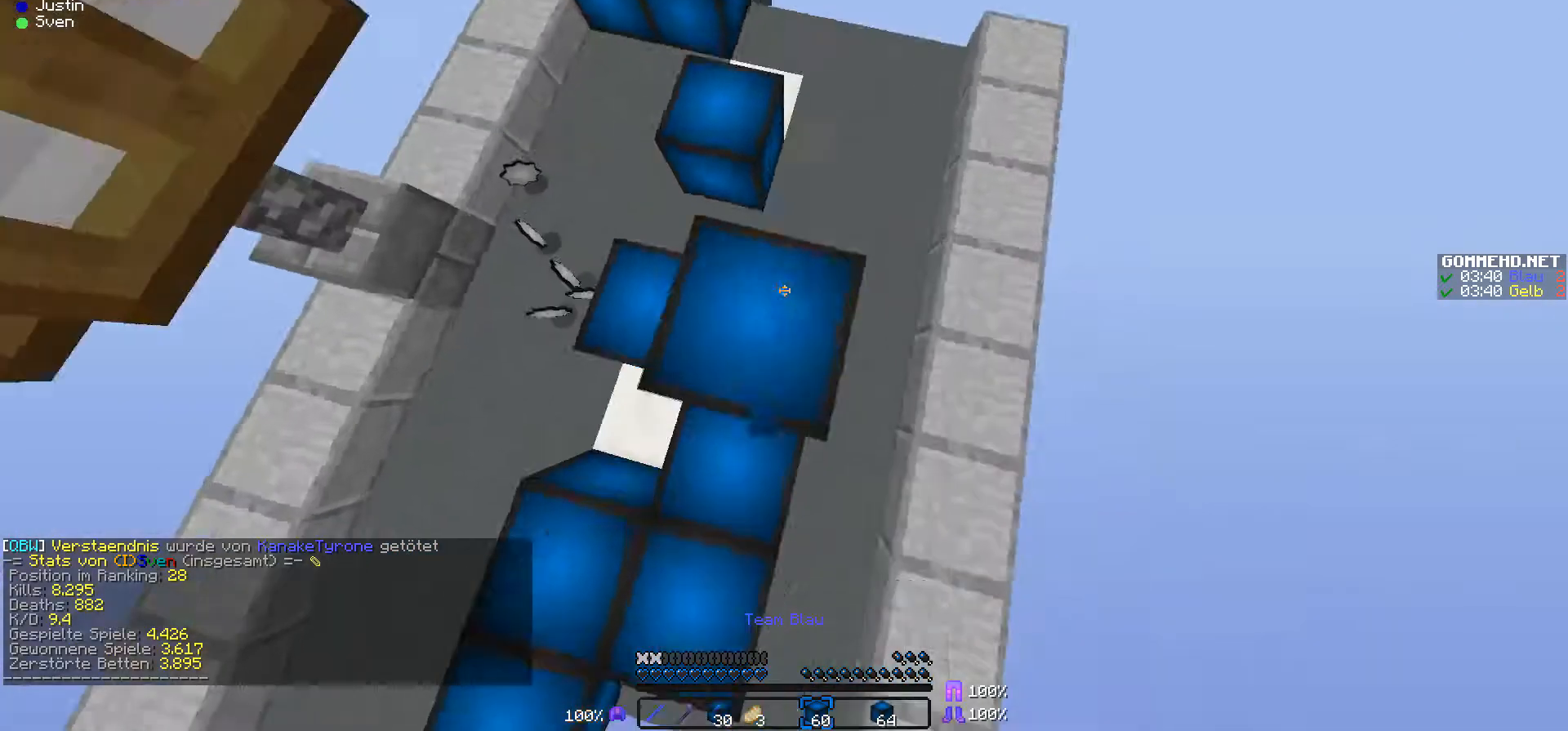
{"keys": ["w"], "mouse": [], "events": [[67, "a", "down"], [67, "mouse_right", "up"], [167, "mouse_right", "down"], [300, "mouse_right", "up"], [367, "mouse_right", "down"], [467, "mouse_right", "up"], [500, "a", "up"]]}
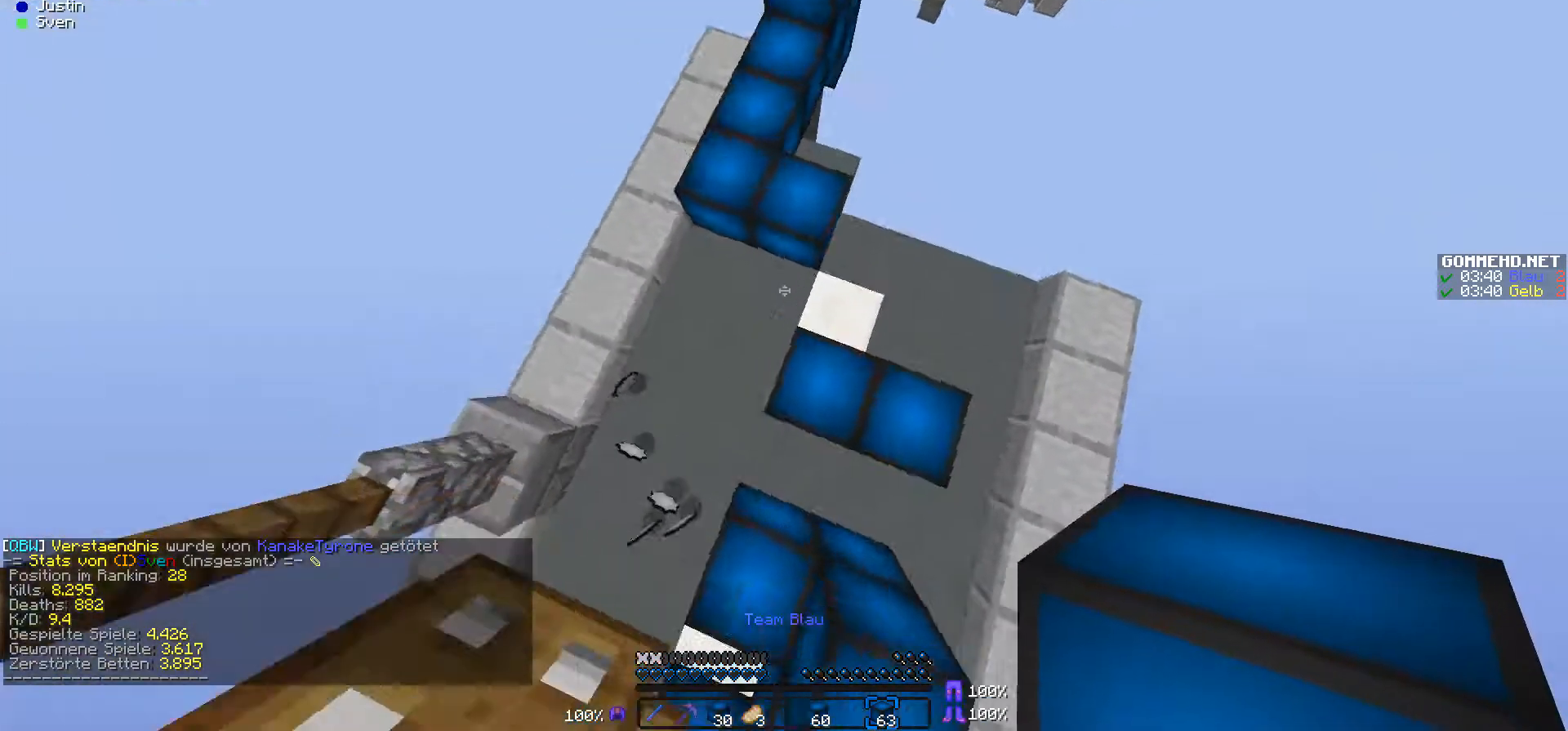
{"keys": ["w"], "mouse": ["right"], "events": [[67, "mouse_right", "down"], [167, "mouse_right", "up"], [267, "mouse_right", "down"], [367, "mouse_right", "up"], [500, "mouse_right", "down"]]}
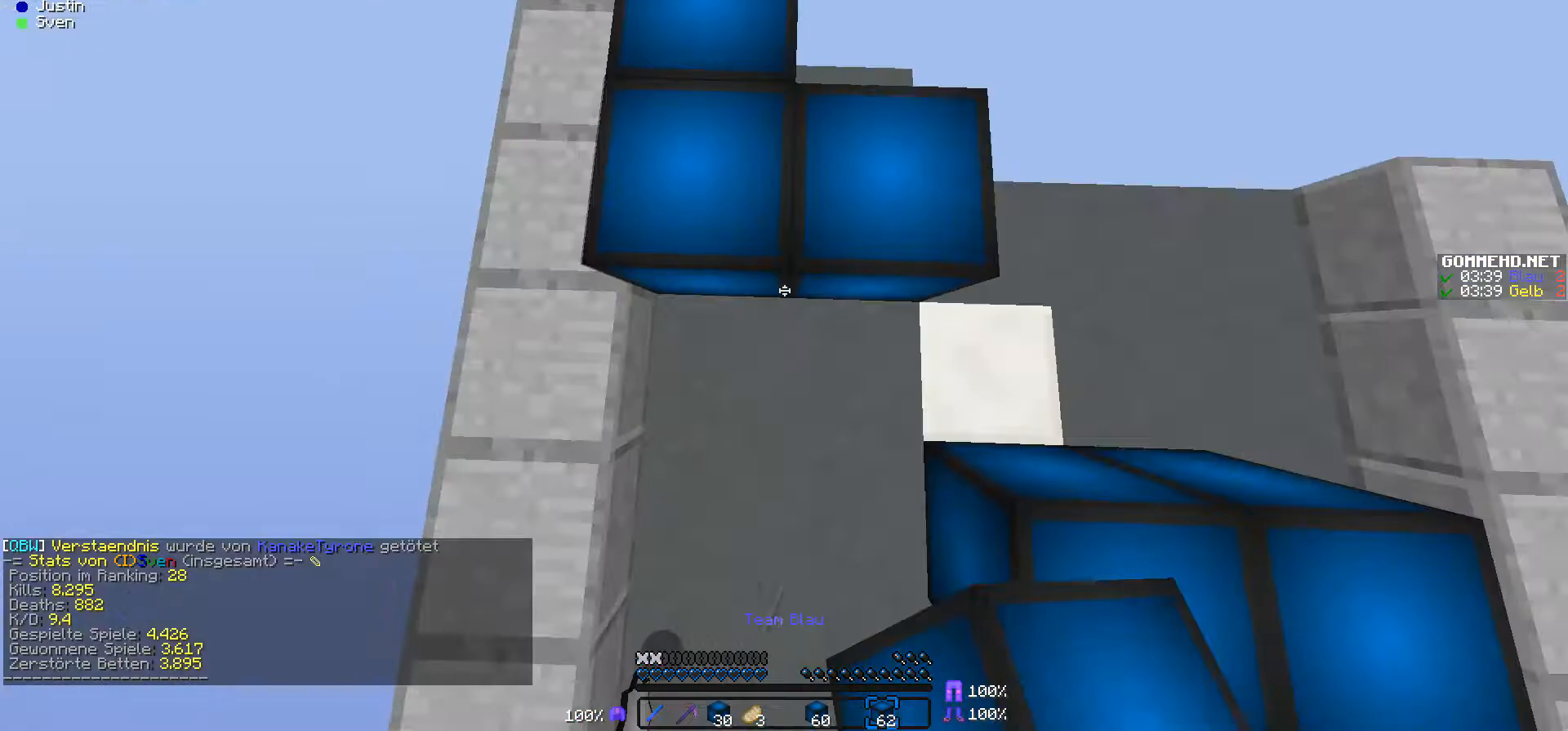
{"keys": ["w"], "mouse": [], "events": [[100, "mouse_right", "up"]]}